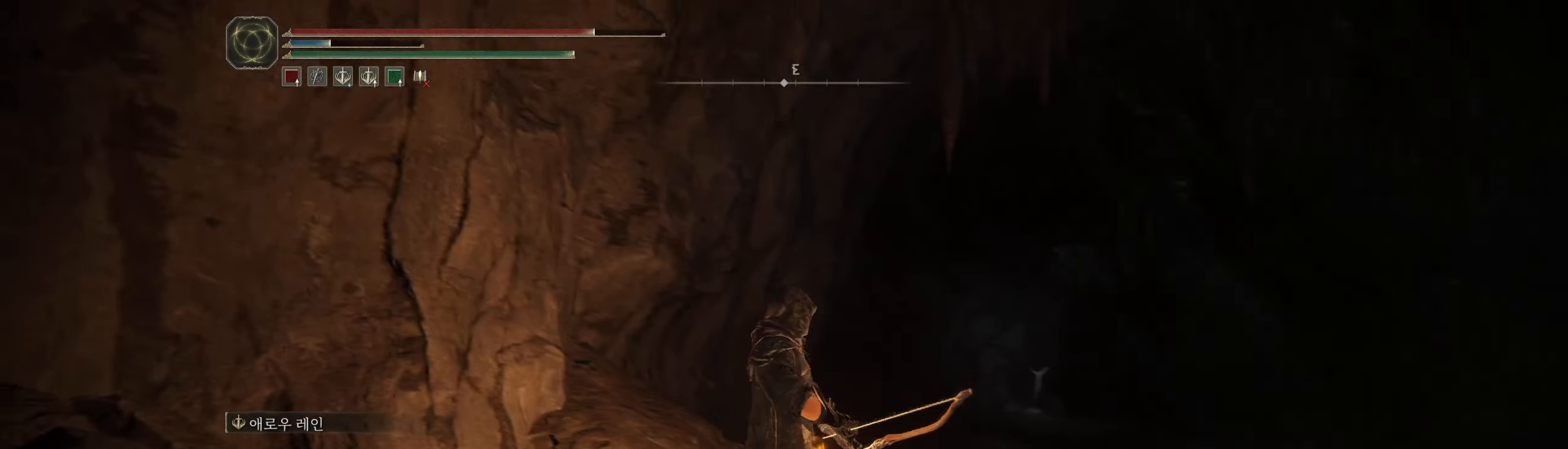
Gameplay with a controller (Xbox layout); each line is a JSON object with the inputs held at the frame after it. "events" lists button and stick changes between this image and that frame as [ms after this image, input, new state], when the widget could be followed in between. Not read: DPAD_DOWN DPAD_LEFT DPAD_RIGHT DPAD_UP L1 L3 R1 R2 R3 TOUCHPAD other_buttons right_stick.
{"buttons": [], "left_stick": "up", "events": [[250, "left_stick", "up"]]}
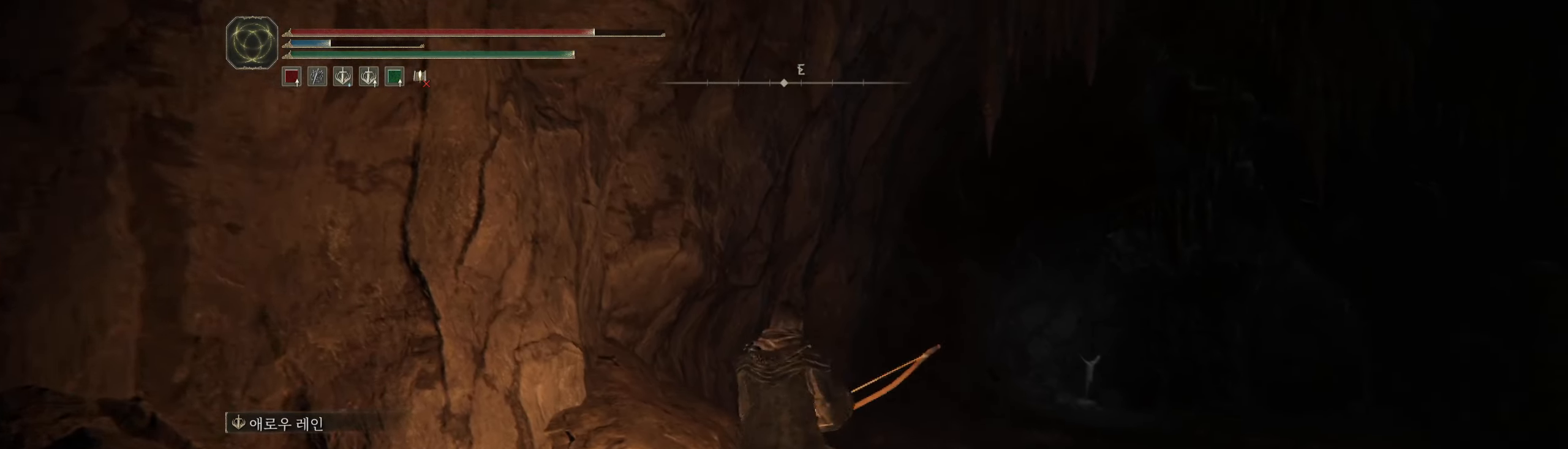
{"buttons": [], "left_stick": "up", "events": []}
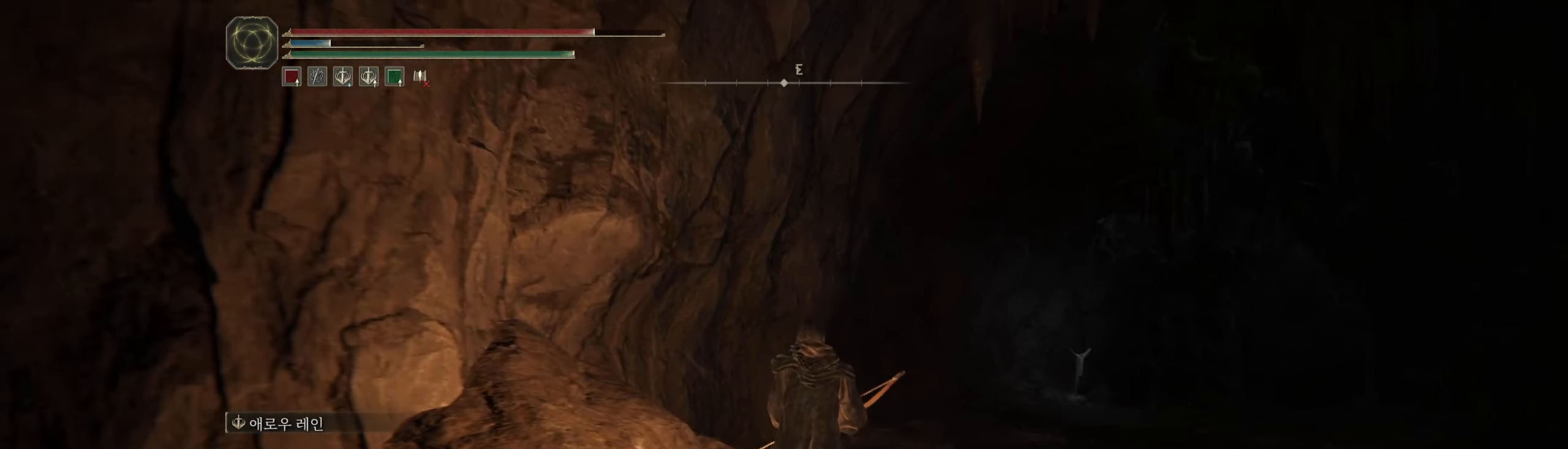
{"buttons": [], "left_stick": "up-left", "events": [[433, "left_stick", "up-left"]]}
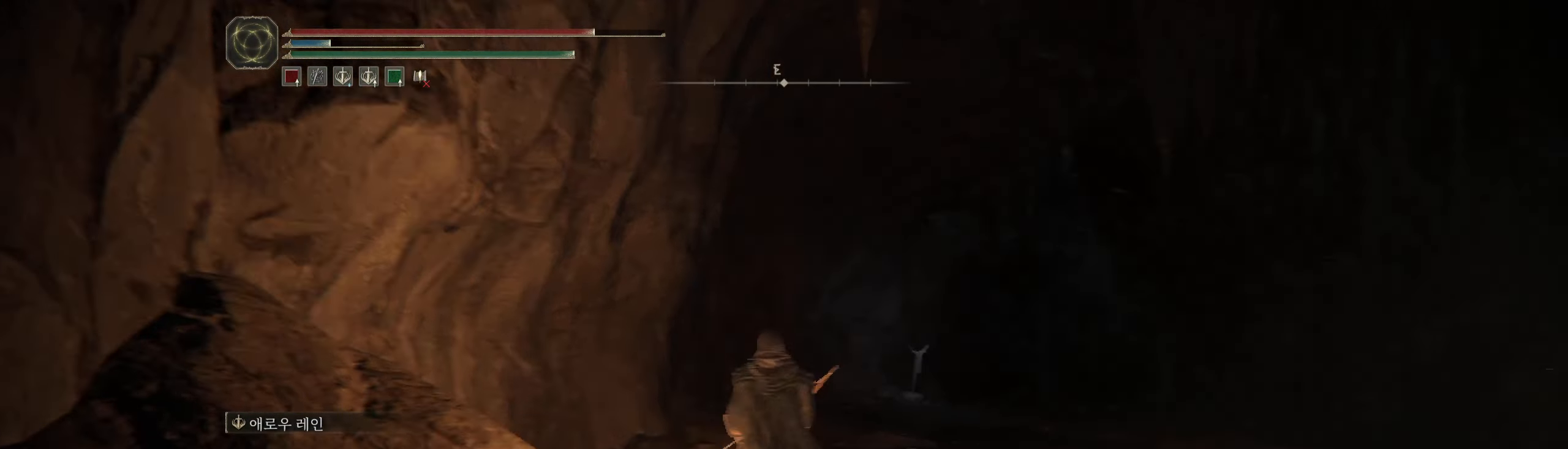
{"buttons": [], "left_stick": "down-left", "events": [[250, "left_stick", "left"], [400, "left_stick", "down-left"]]}
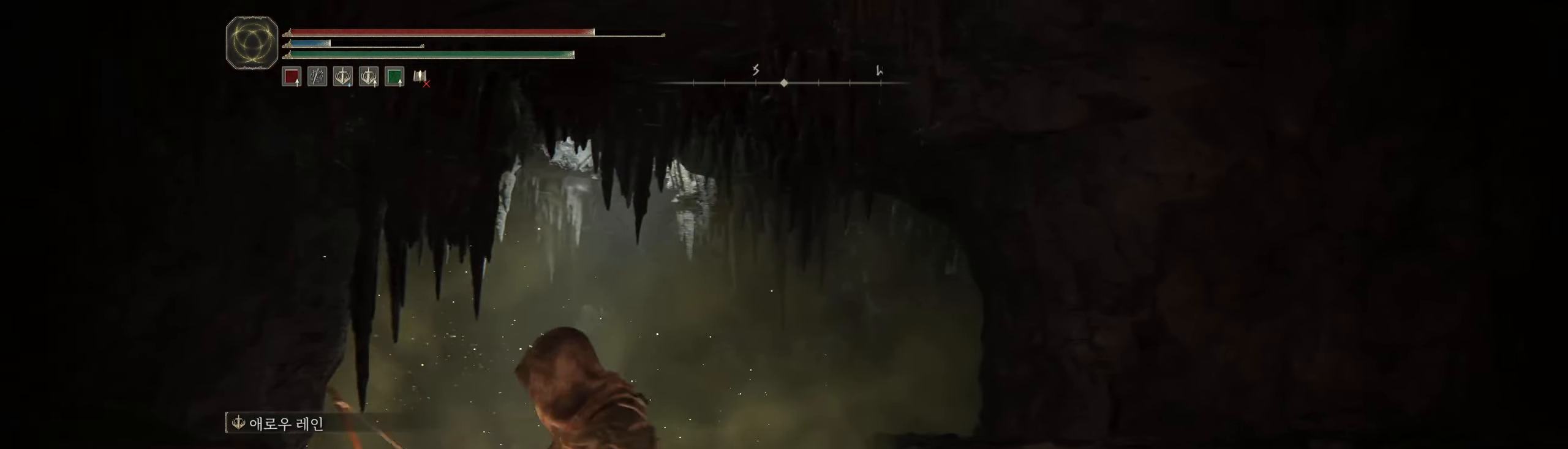
{"buttons": [], "left_stick": "center", "events": [[50, "left_stick", "down"], [250, "left_stick", "center"]]}
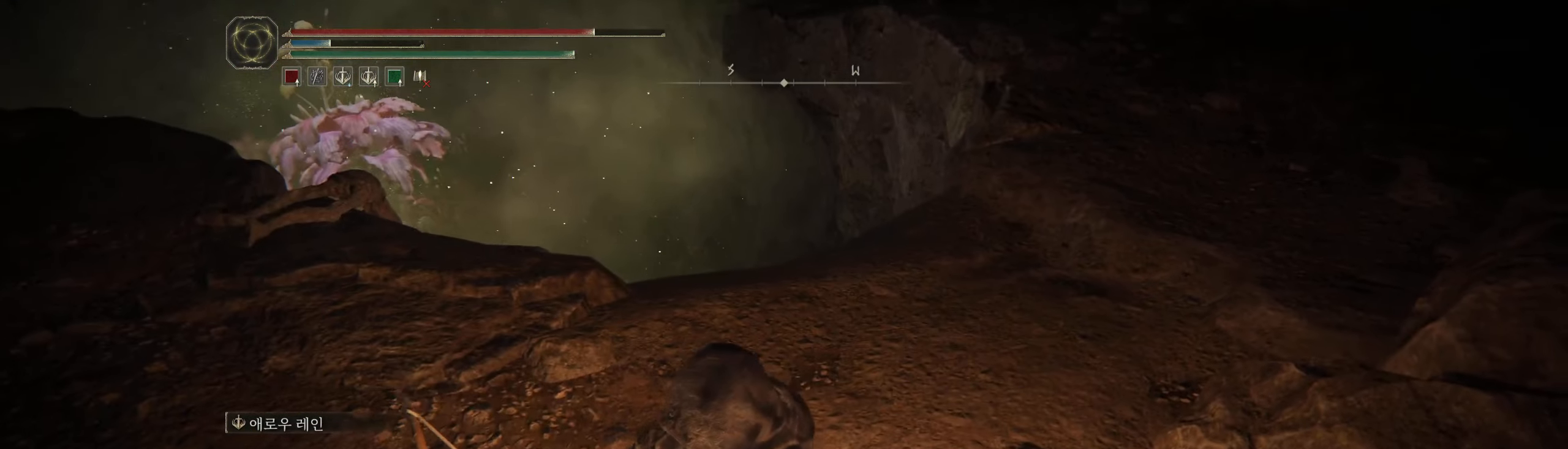
{"buttons": [], "left_stick": "center", "events": []}
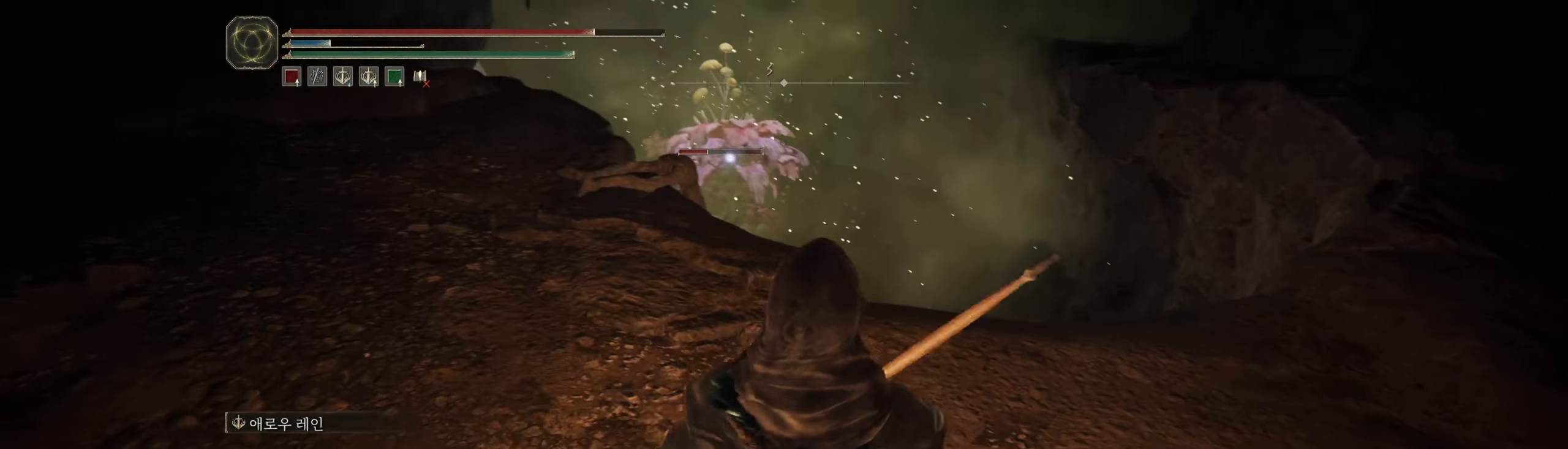
{"buttons": [], "left_stick": "center", "events": [[16, "left_stick", "down"], [300, "left_stick", "down-right"], [500, "left_stick", "center"]]}
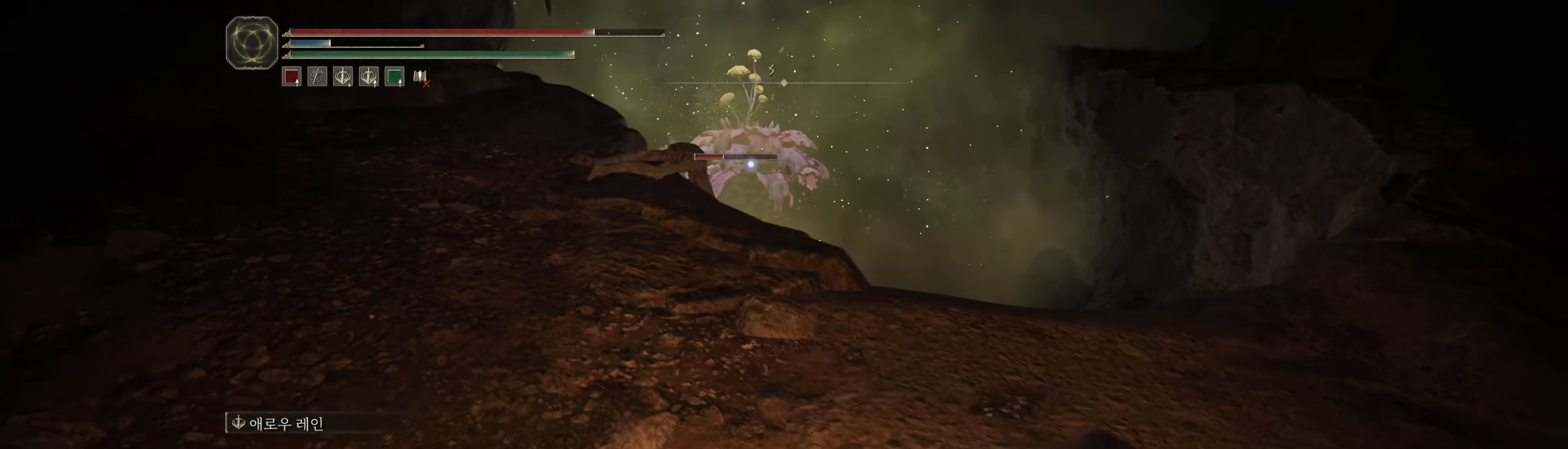
{"buttons": [], "left_stick": "center", "events": []}
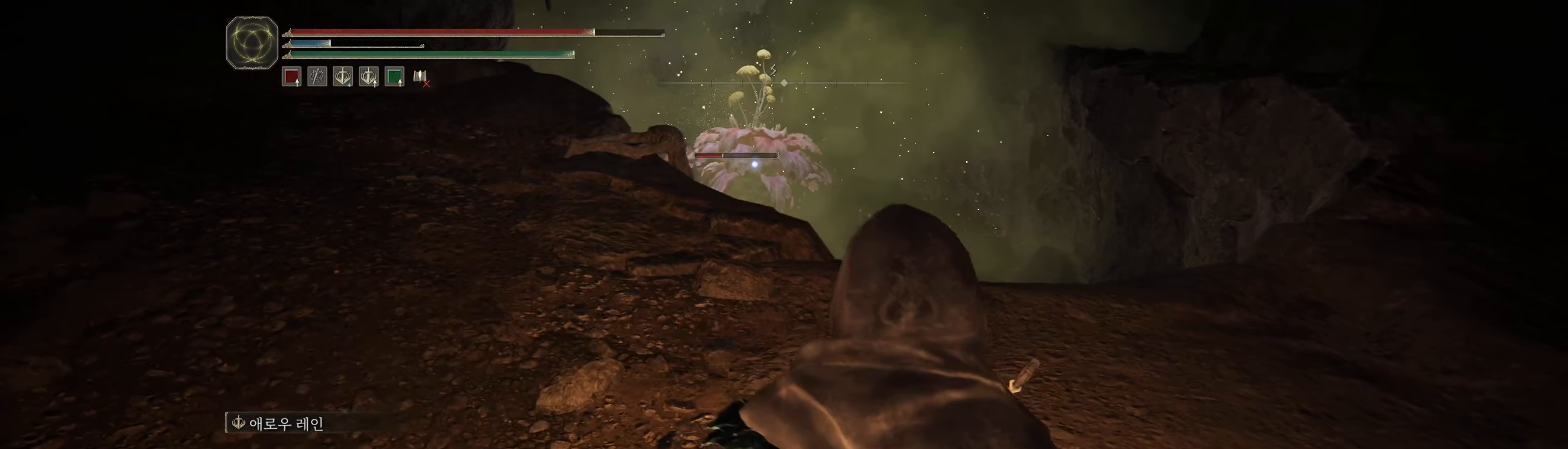
{"buttons": [], "left_stick": "center", "events": []}
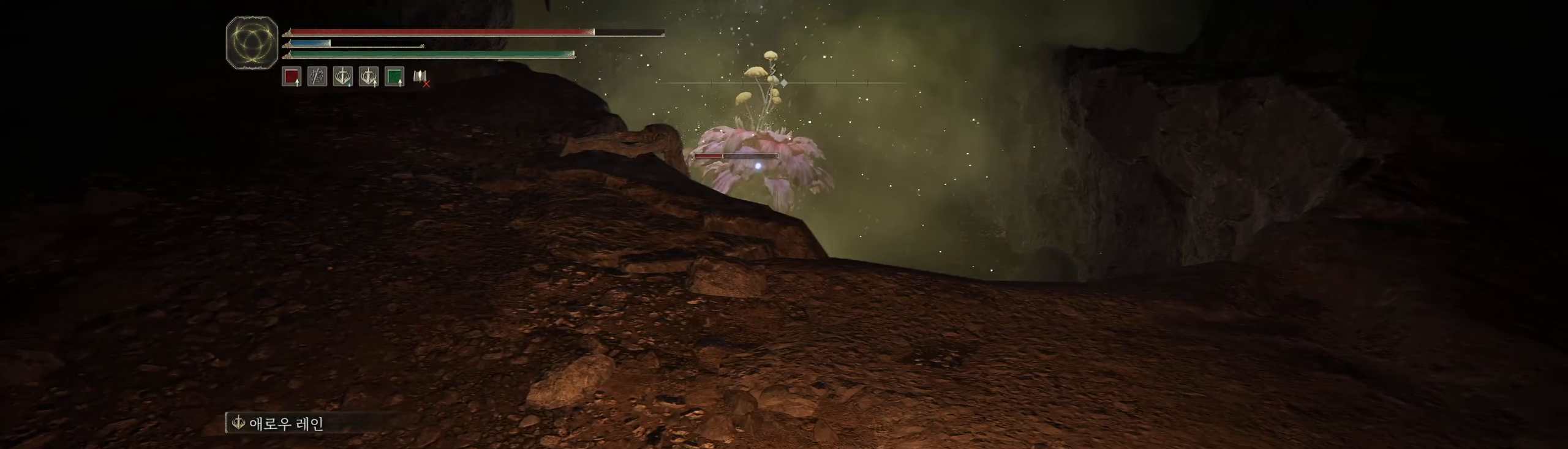
{"buttons": [], "left_stick": "center", "events": []}
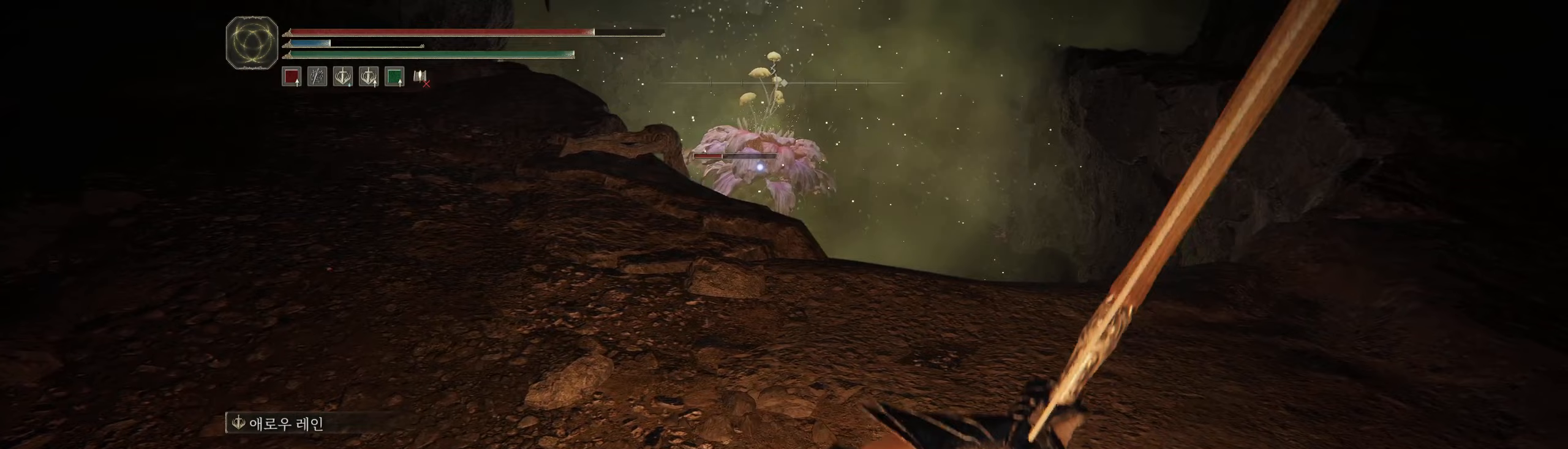
{"buttons": [], "left_stick": "center", "events": [[300, "HOME", "down"], [317, "HOME", "up"]]}
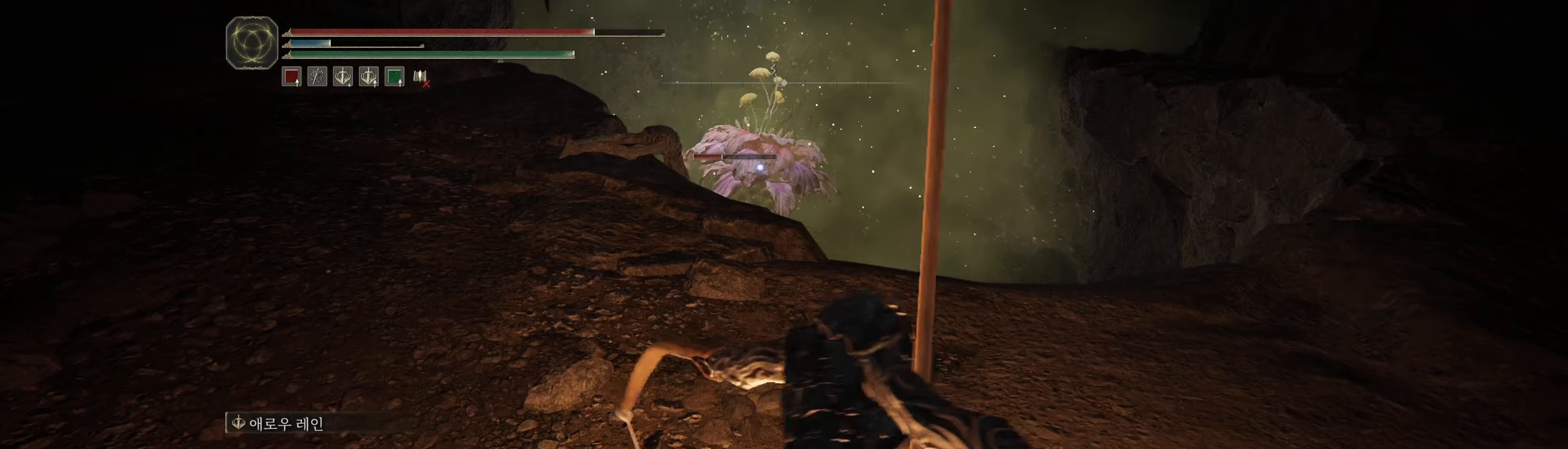
{"buttons": [], "left_stick": "center", "events": []}
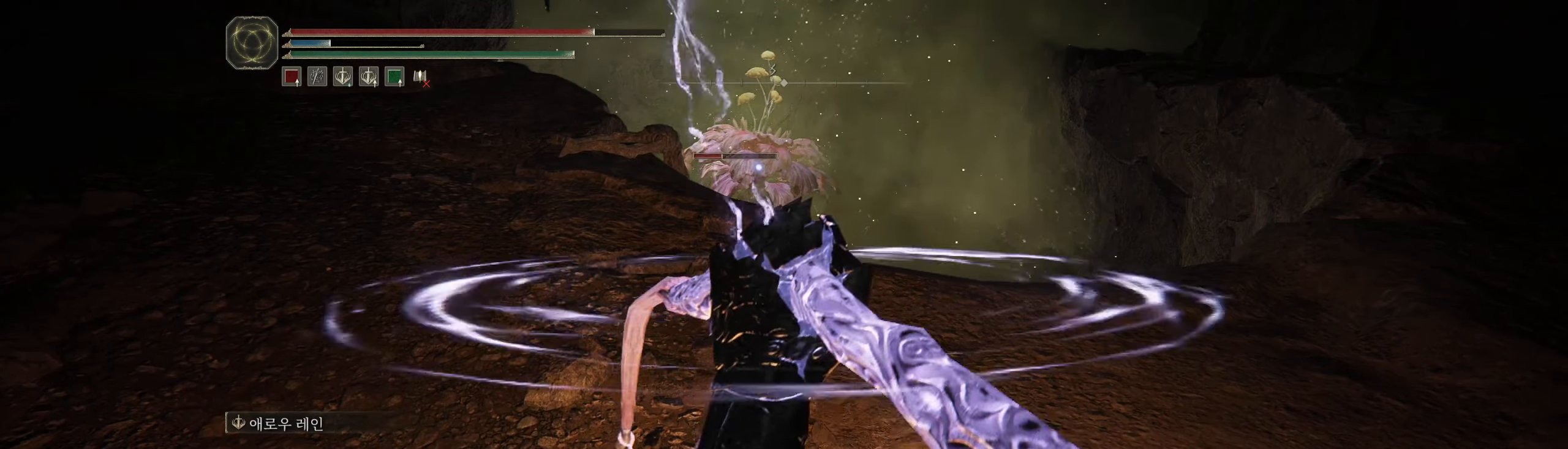
{"buttons": [], "left_stick": "center"}
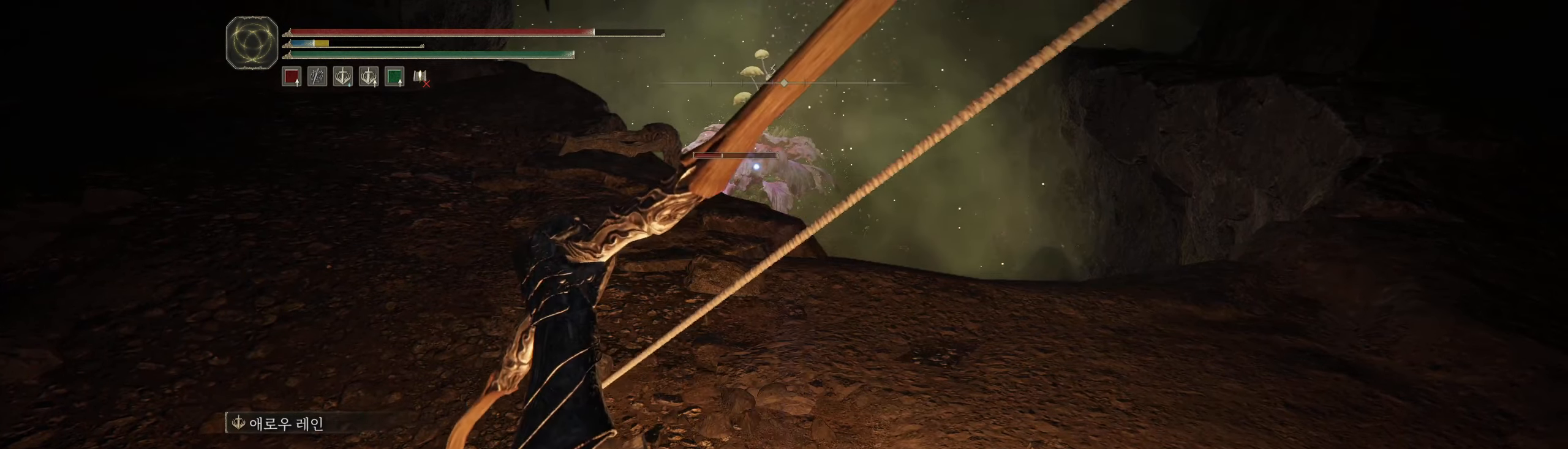
{"buttons": [], "left_stick": "center", "events": []}
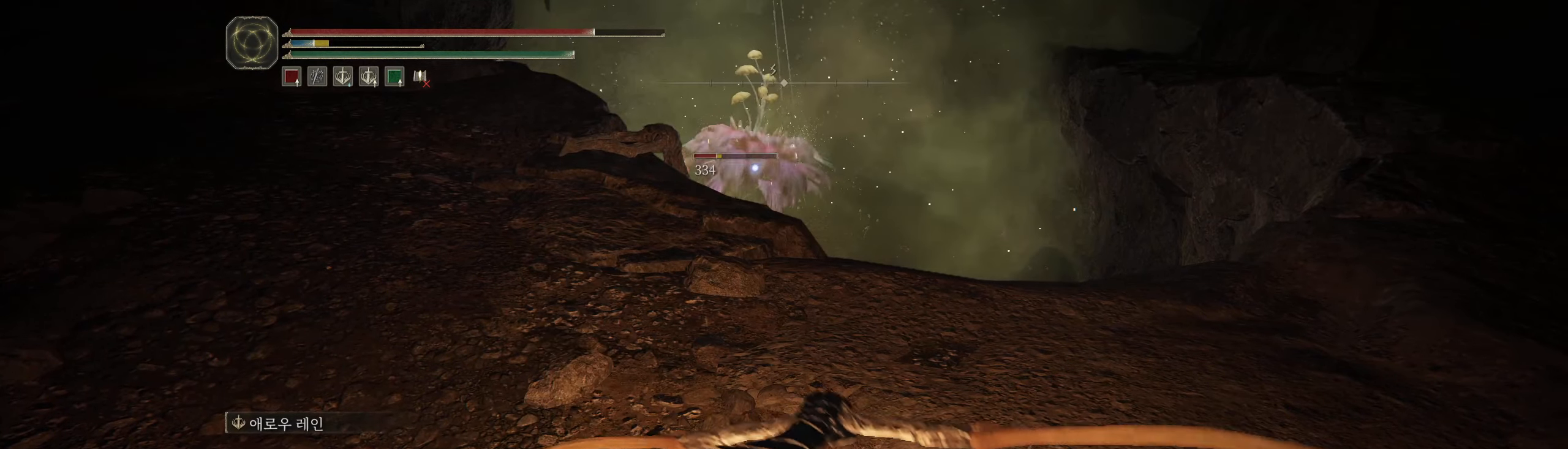
{"buttons": [], "left_stick": "center", "events": [[33, "HOME", "down"], [67, "HOME", "up"]]}
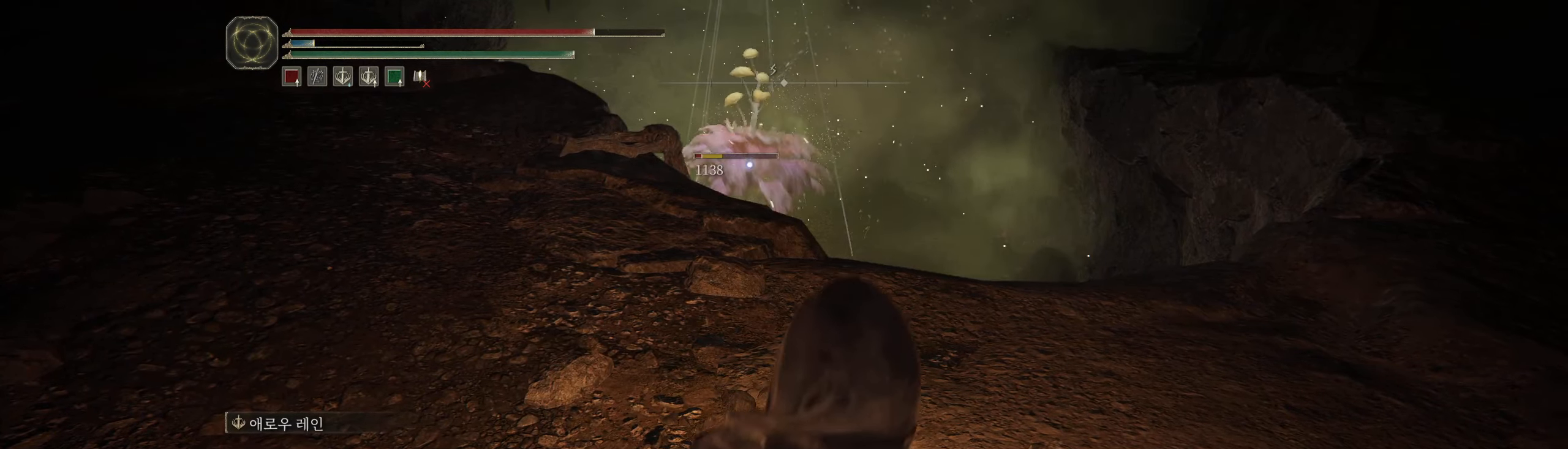
{"buttons": [], "left_stick": "center", "events": []}
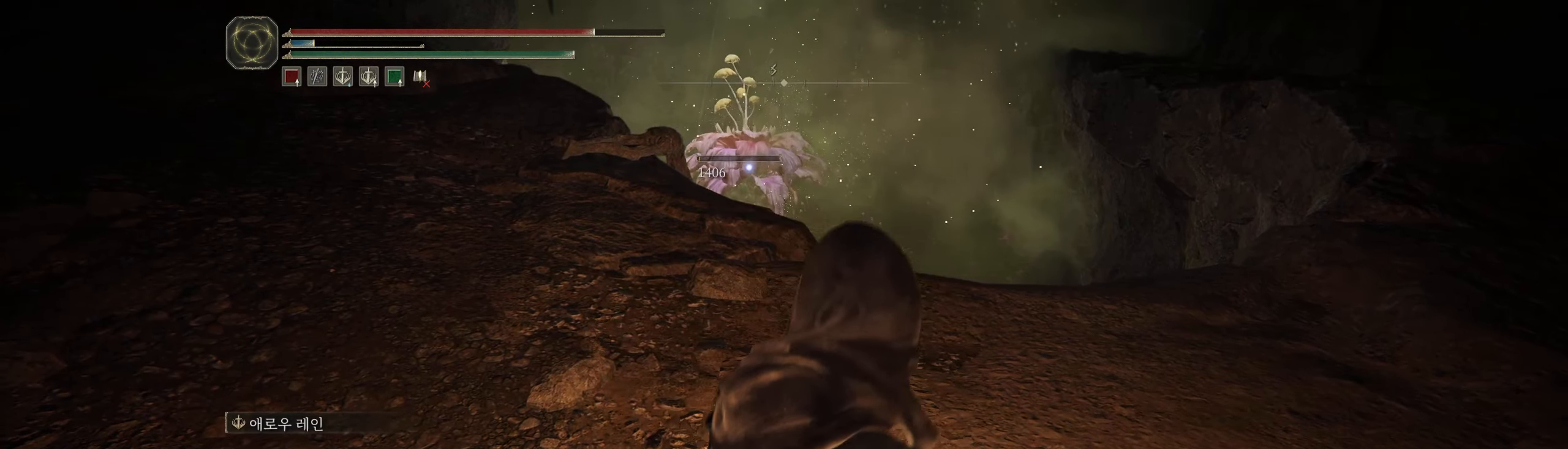
{"buttons": [], "left_stick": "center", "events": []}
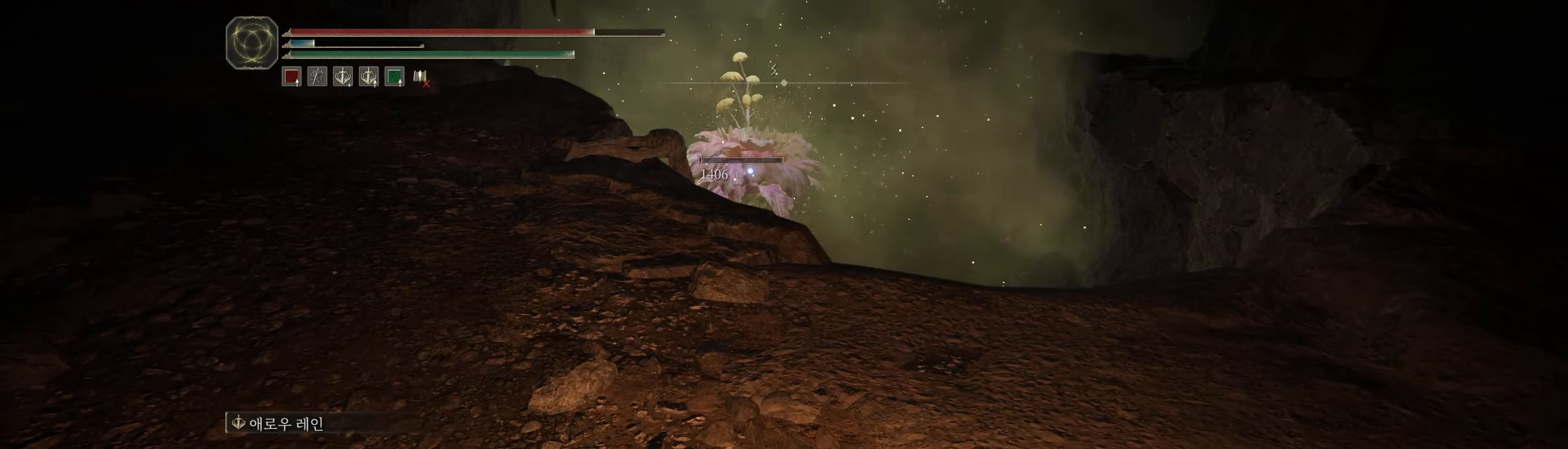
{"buttons": [], "left_stick": "up", "events": [[167, "left_stick", "up"]]}
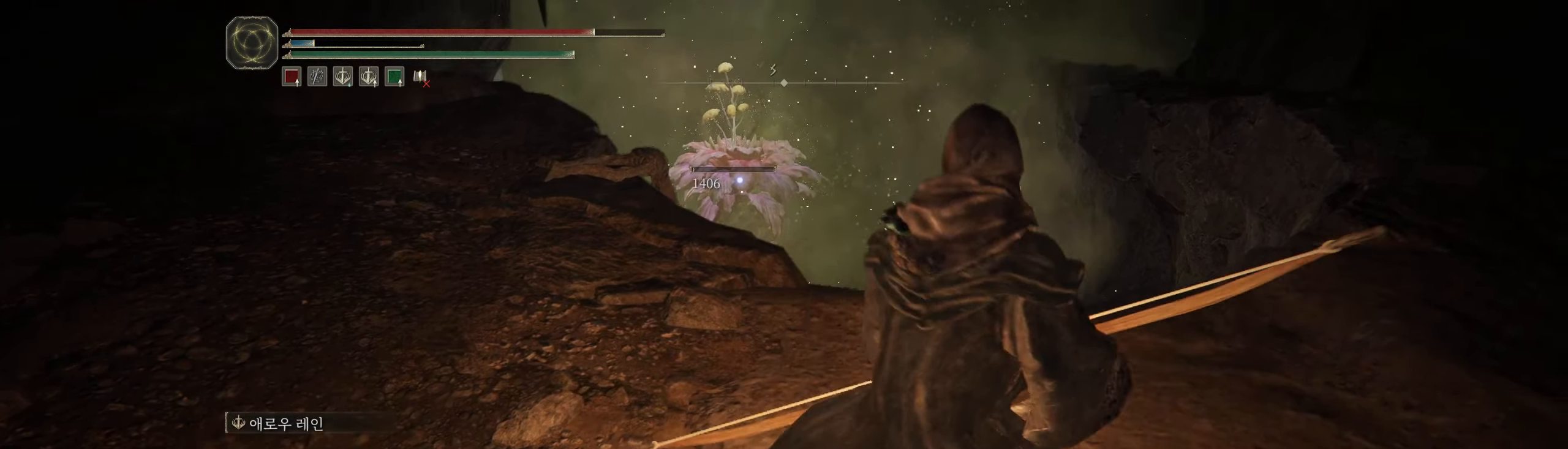
{"buttons": [], "left_stick": "center", "events": [[400, "left_stick", "center"]]}
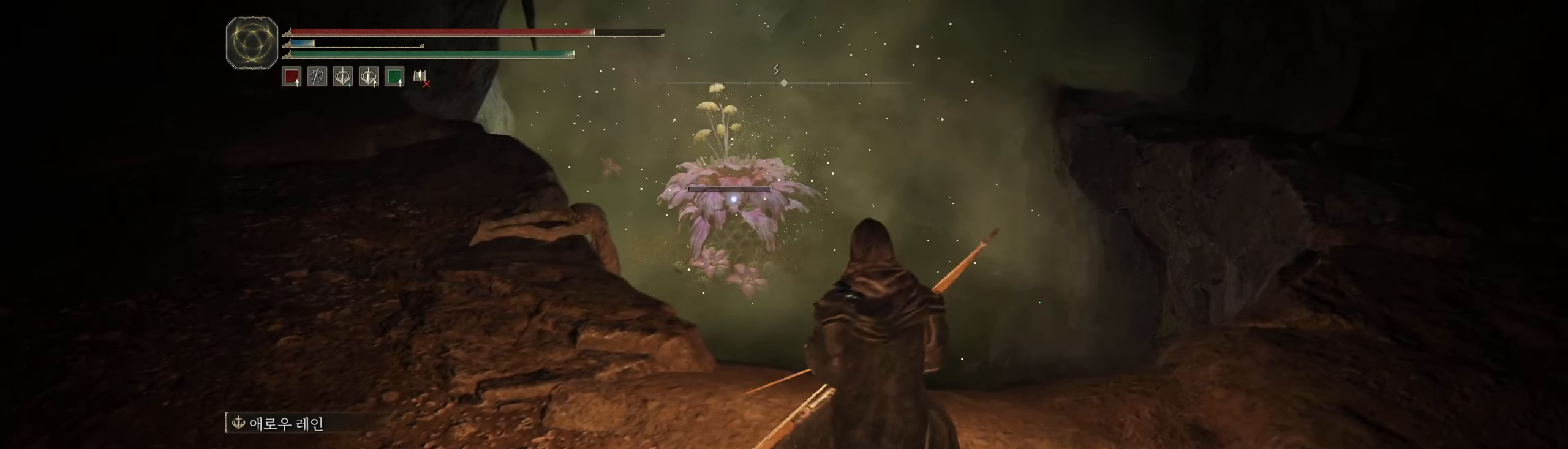
{"buttons": [], "left_stick": "center", "events": []}
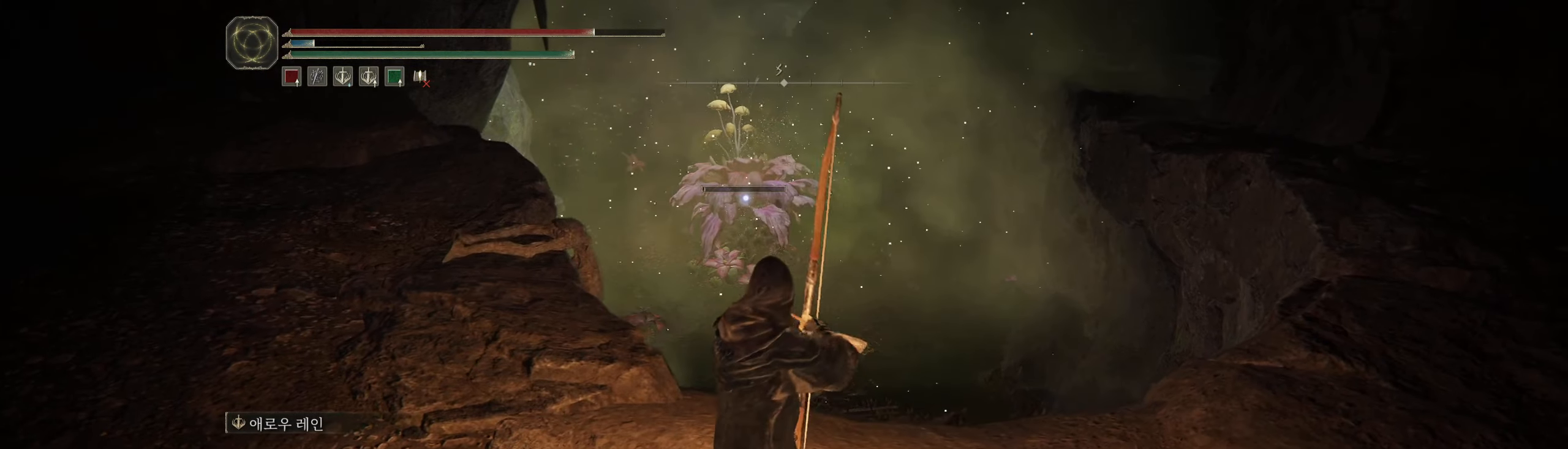
{"buttons": [], "left_stick": "center", "events": []}
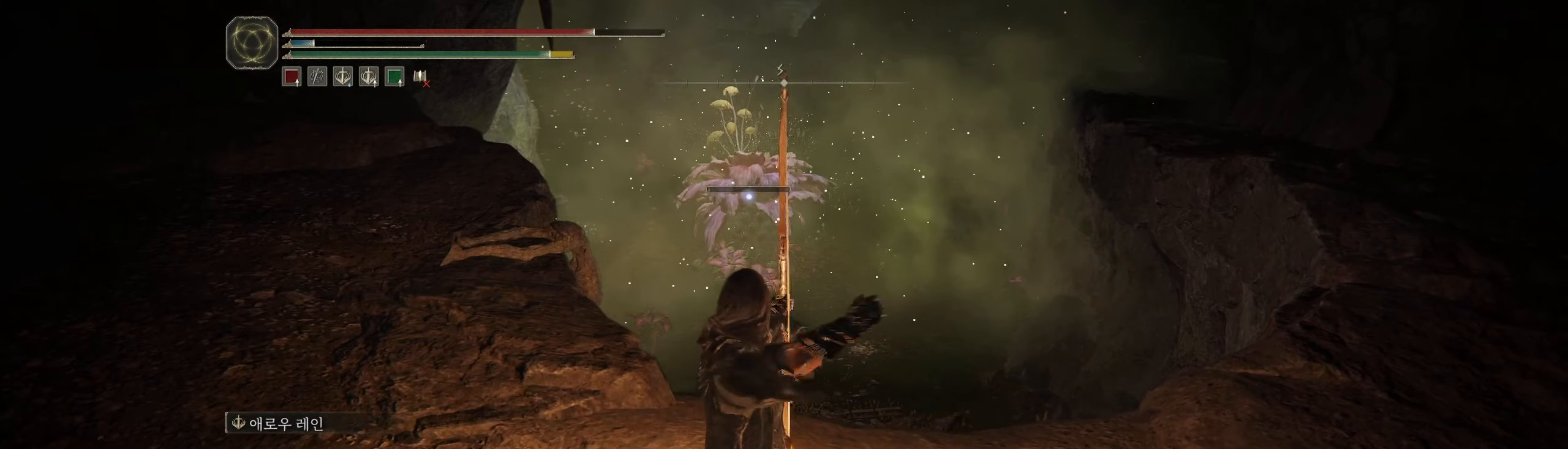
{"buttons": [], "left_stick": "center", "events": []}
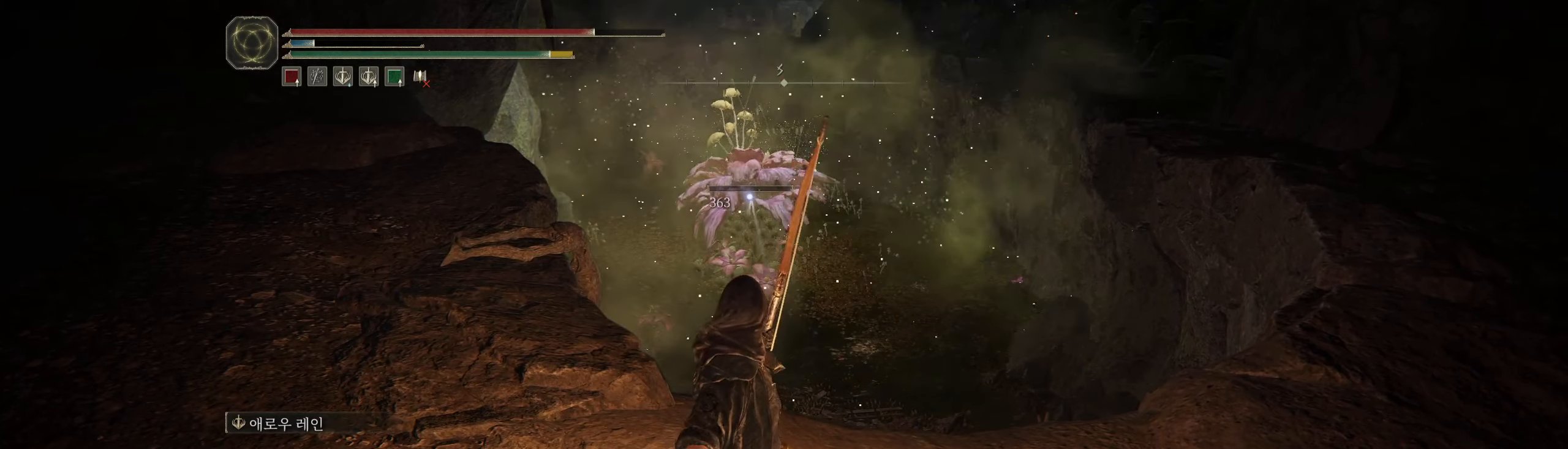
{"buttons": [], "left_stick": "right", "events": [[450, "left_stick", "right"]]}
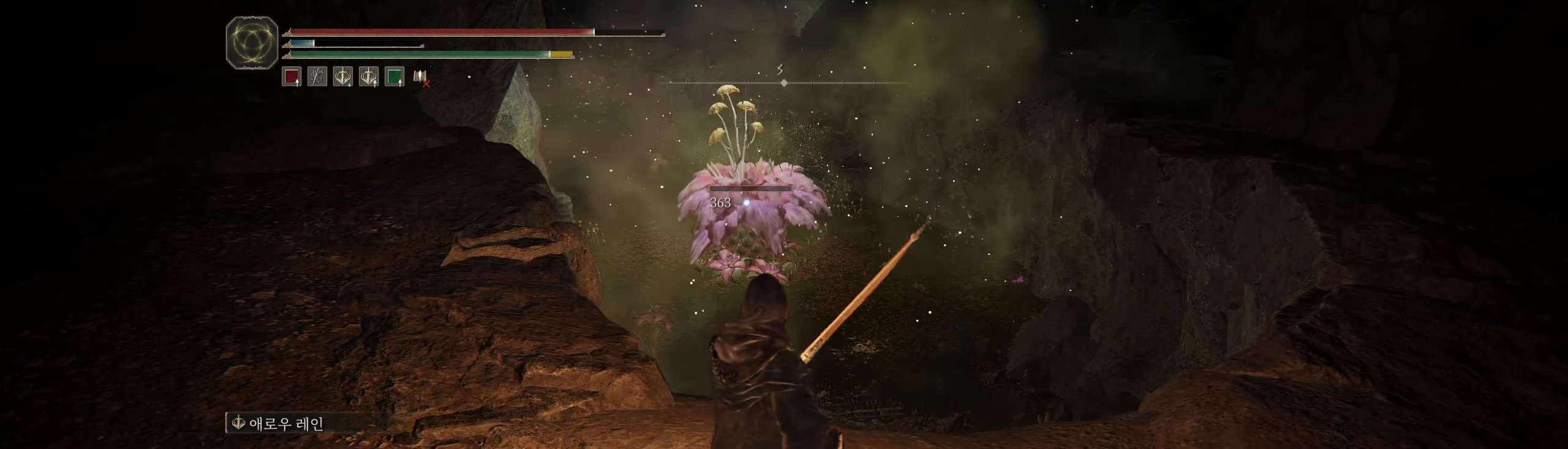
{"buttons": [], "left_stick": "up-right", "events": [[450, "left_stick", "up-right"]]}
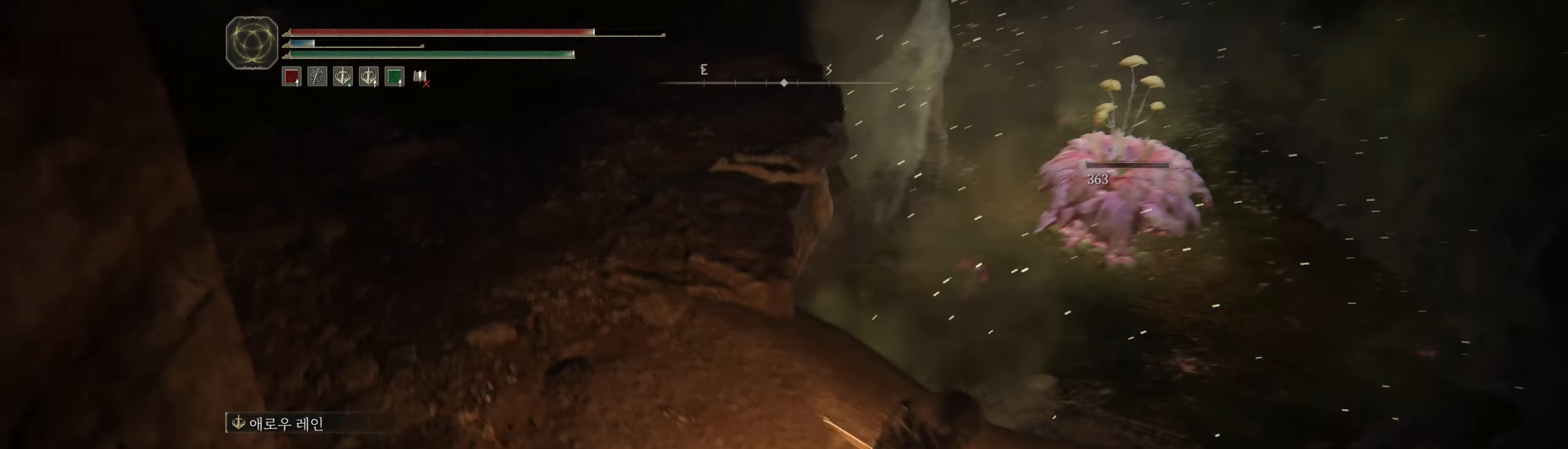
{"buttons": [], "left_stick": "center", "events": [[234, "left_stick", "center"]]}
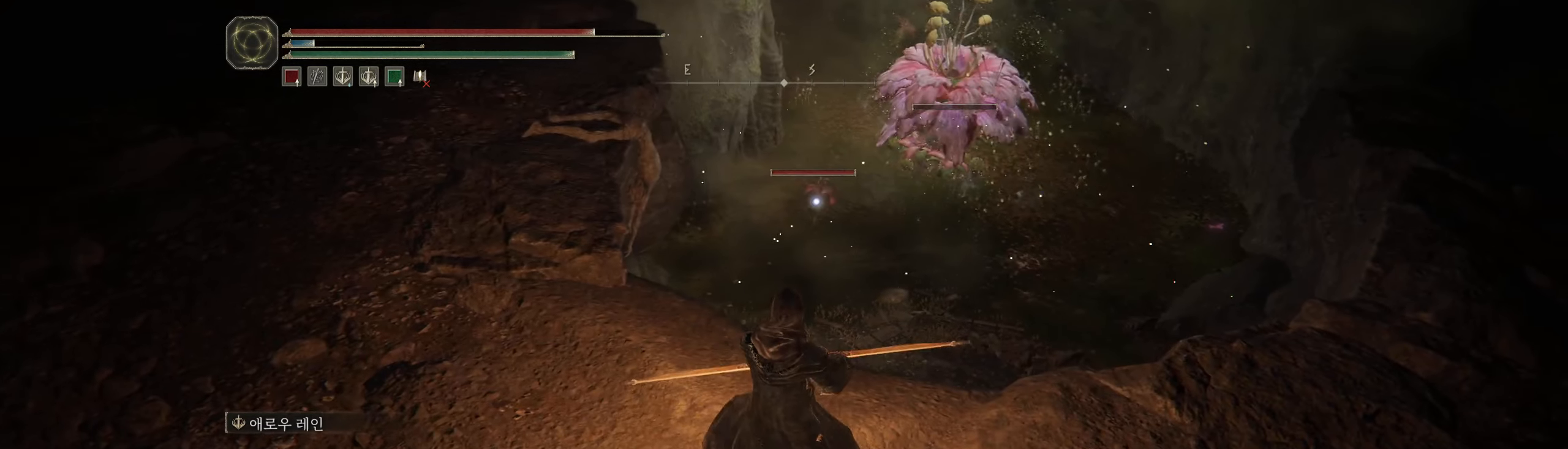
{"buttons": [], "left_stick": "center", "events": []}
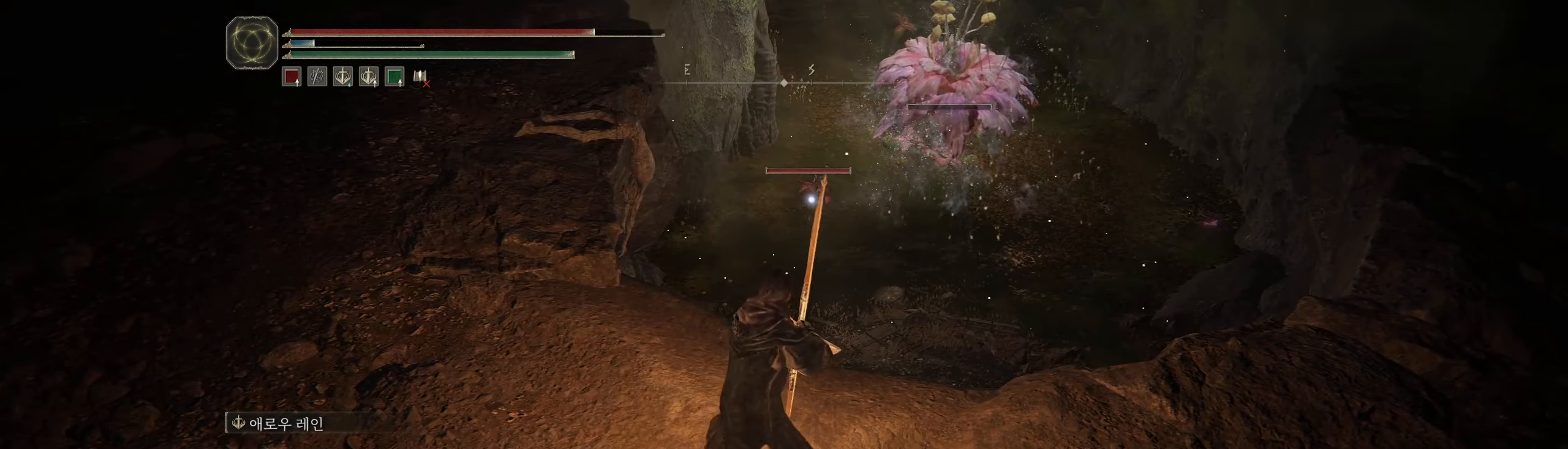
{"buttons": [], "left_stick": "center", "events": []}
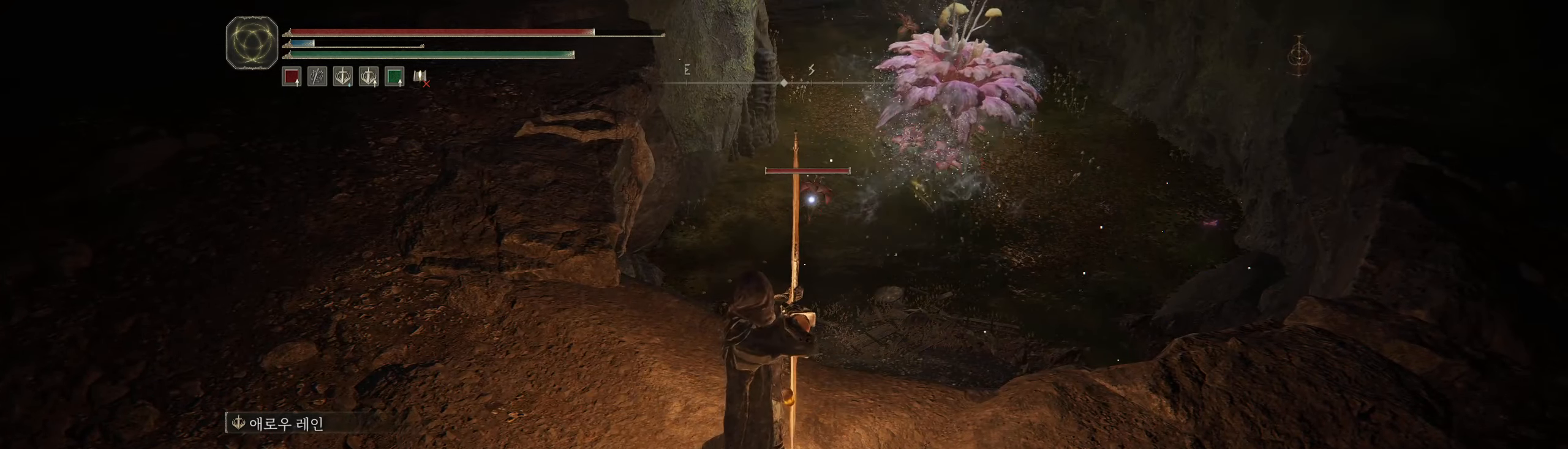
{"buttons": [], "left_stick": "center", "events": []}
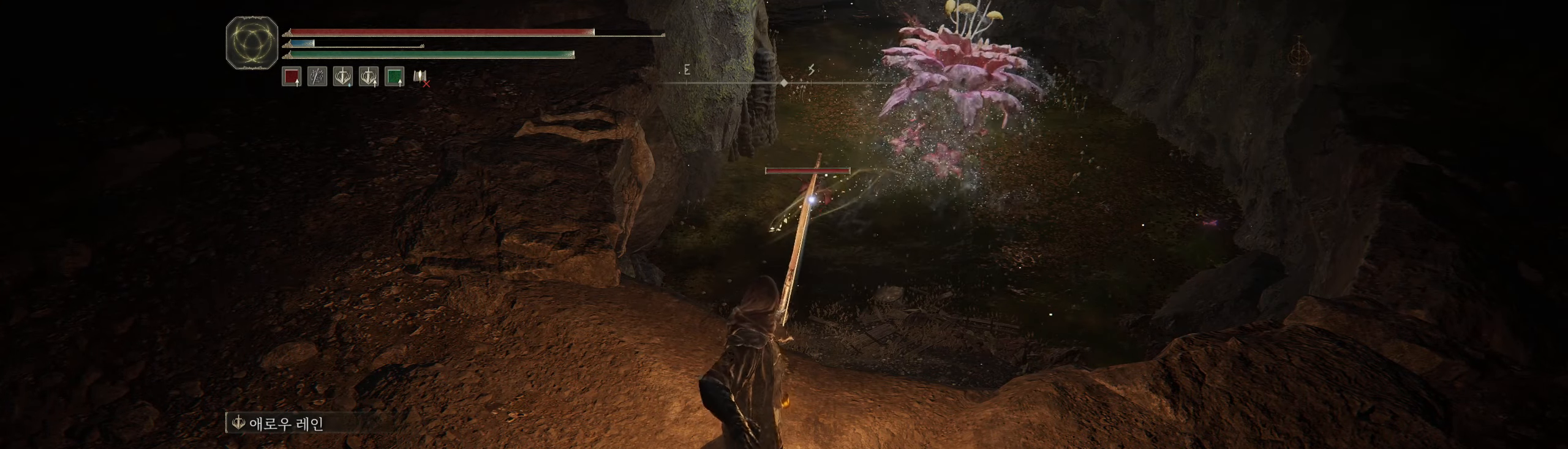
{"buttons": [], "left_stick": "center", "events": []}
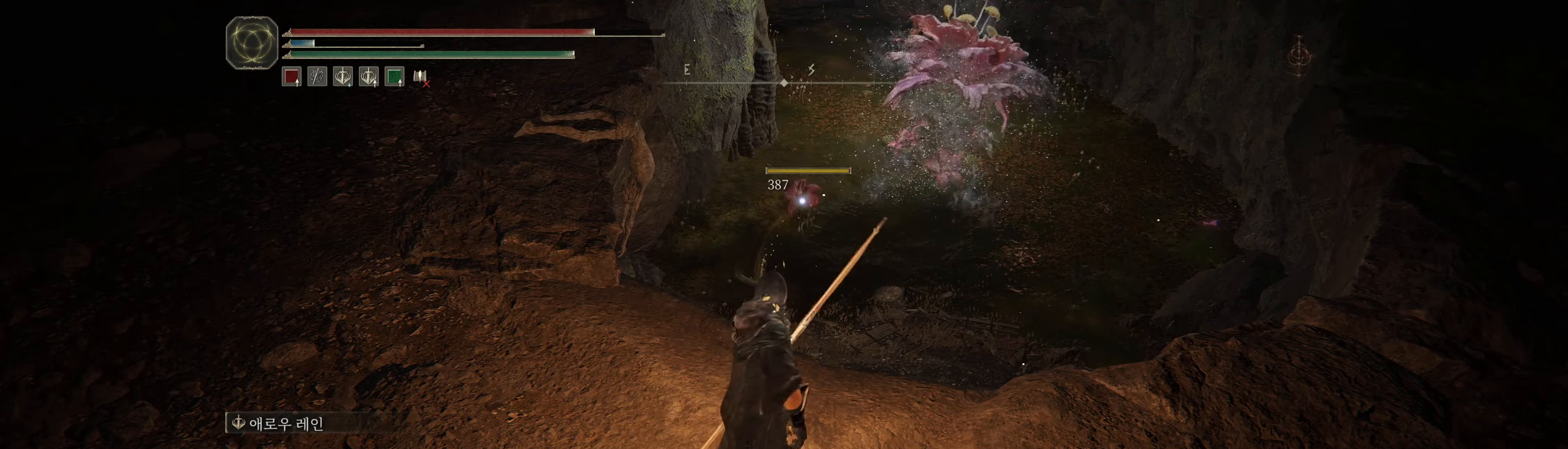
{"buttons": [], "left_stick": "center", "events": []}
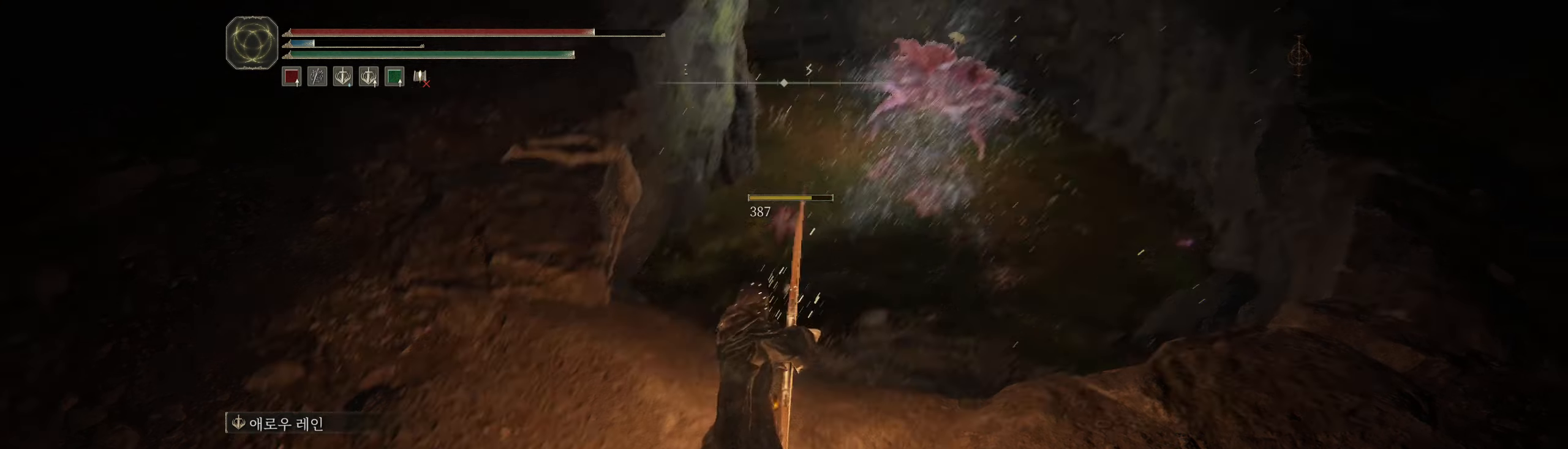
{"buttons": [], "left_stick": "center", "events": []}